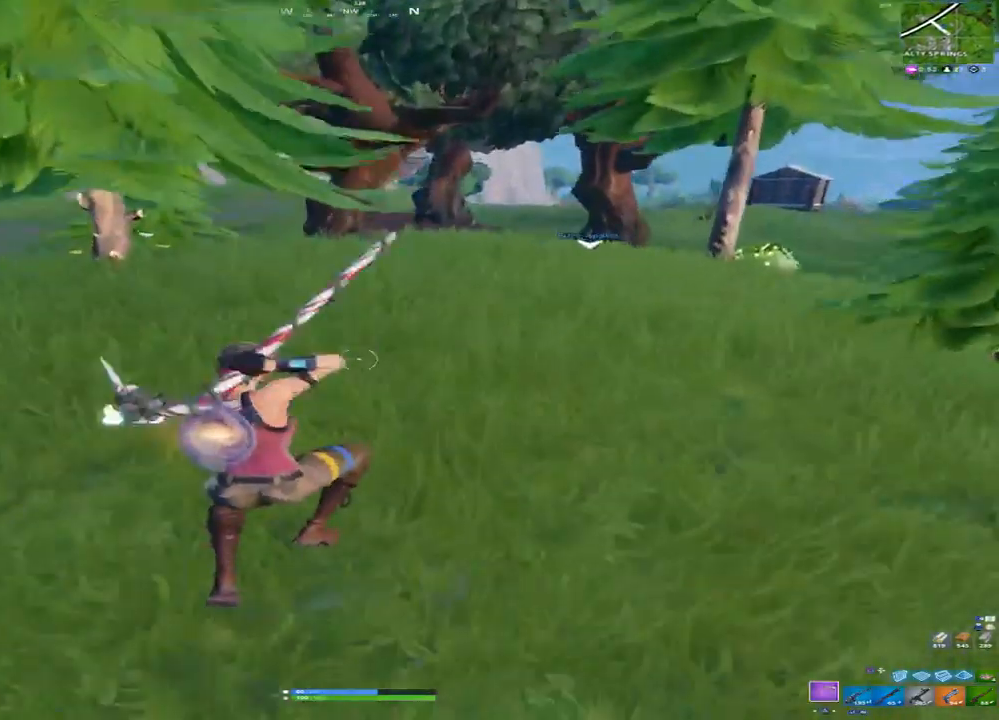
Gameplay with a controller (PlayStation layout); each line is a JSON object with the inputs held at the frame after it (dt_ms = milliseconds from this image to that frame). "events" lists button and stick changes between this image and that frame as [ms after this image, input, new state], when the widget could be followed in between.
{"dt_ms": 500, "buttons": ["CROSS"], "left_stick": "up", "right_stick": "center", "events": [[100, "right_stick", "down-right"], [300, "right_stick", "center"], [467, "CROSS", "down"]]}
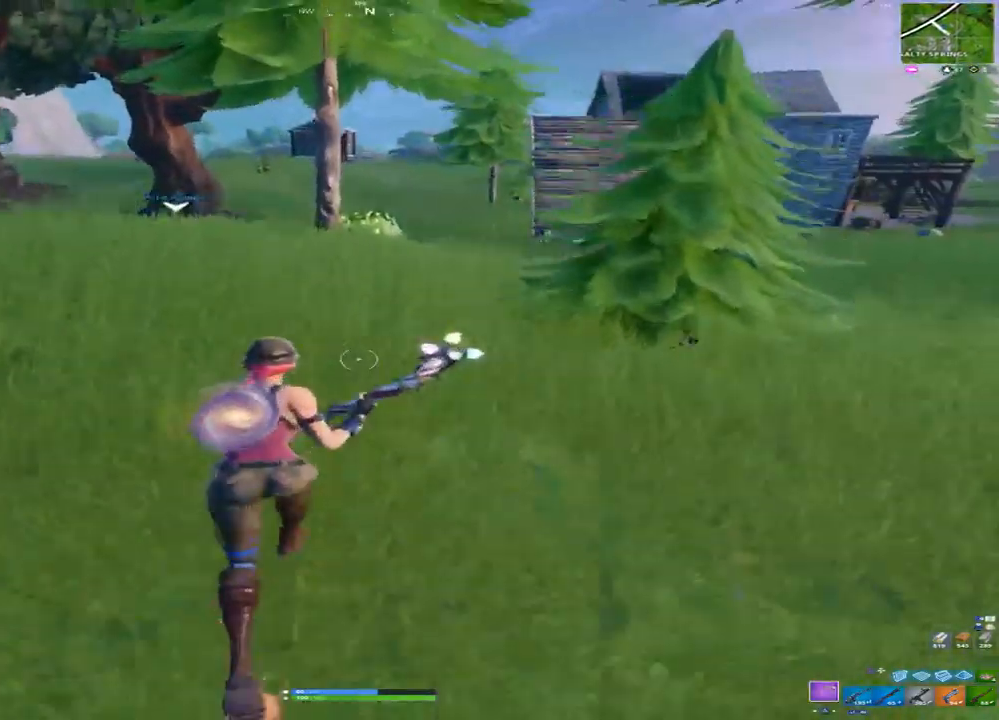
{"dt_ms": 500, "buttons": [], "left_stick": "up", "right_stick": "center", "events": [[50, "CROSS", "up"], [183, "TRIANGLE", "down"], [267, "TRIANGLE", "up"], [333, "TRIANGLE", "down"], [433, "TRIANGLE", "up"]]}
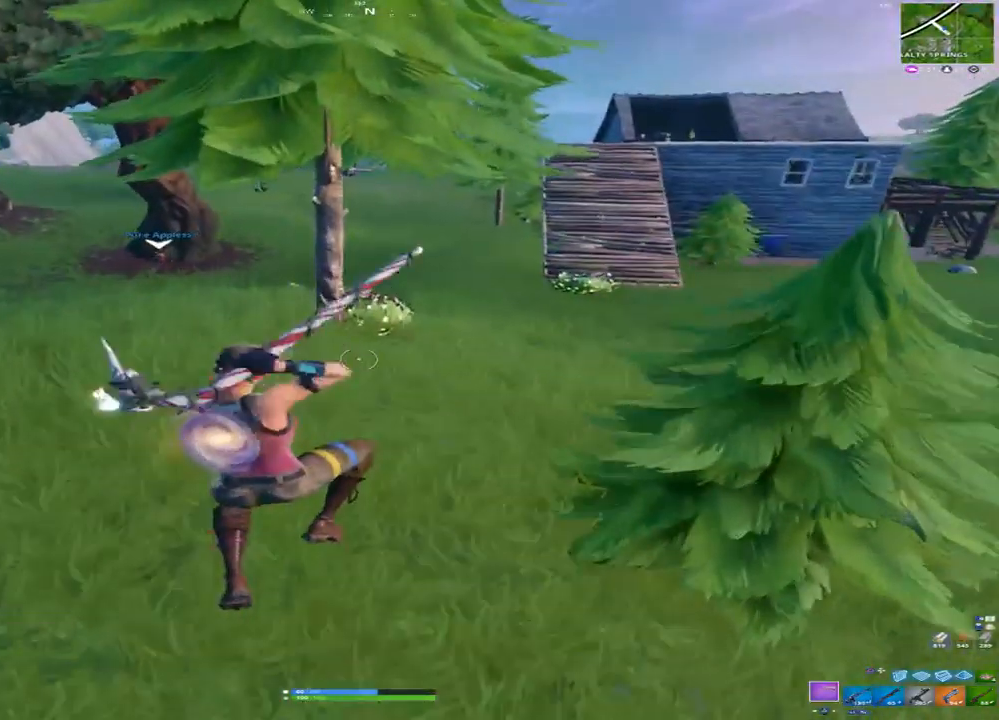
{"dt_ms": 500, "buttons": [], "left_stick": "up", "right_stick": "center", "events": [[167, "TRIANGLE", "down"], [250, "TRIANGLE", "up"], [300, "TRIANGLE", "down"], [400, "TRIANGLE", "up"]]}
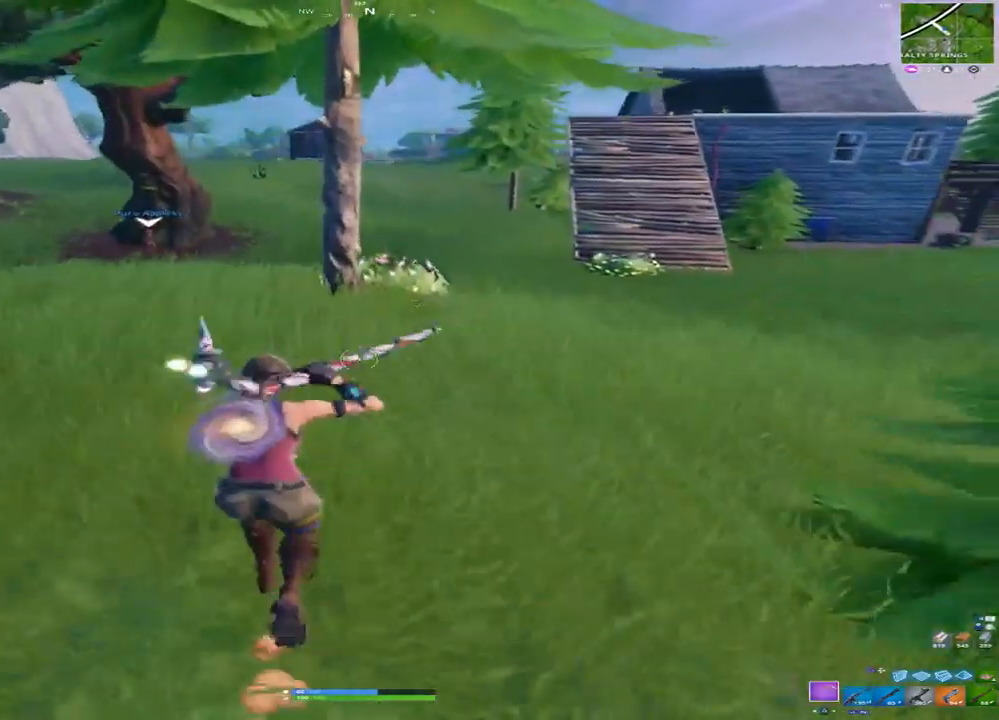
{"dt_ms": 500, "buttons": [], "left_stick": "up", "right_stick": "center", "events": []}
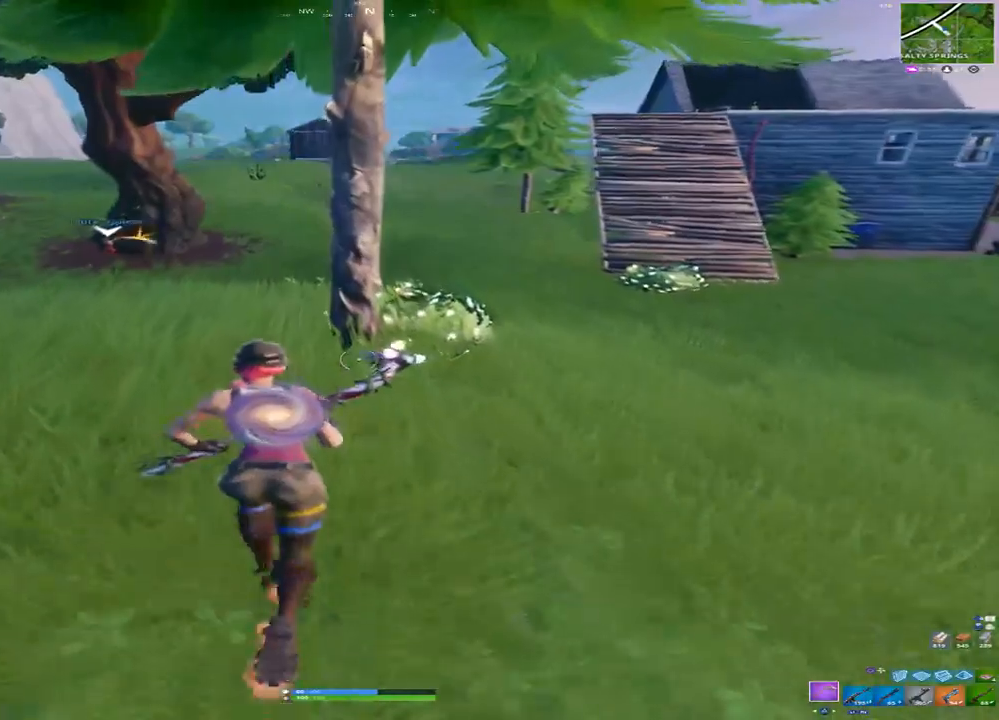
{"dt_ms": 500, "buttons": ["R2"], "left_stick": "up", "right_stick": "center", "events": [[317, "right_stick", "up"], [383, "R2", "down"], [500, "right_stick", "center"]]}
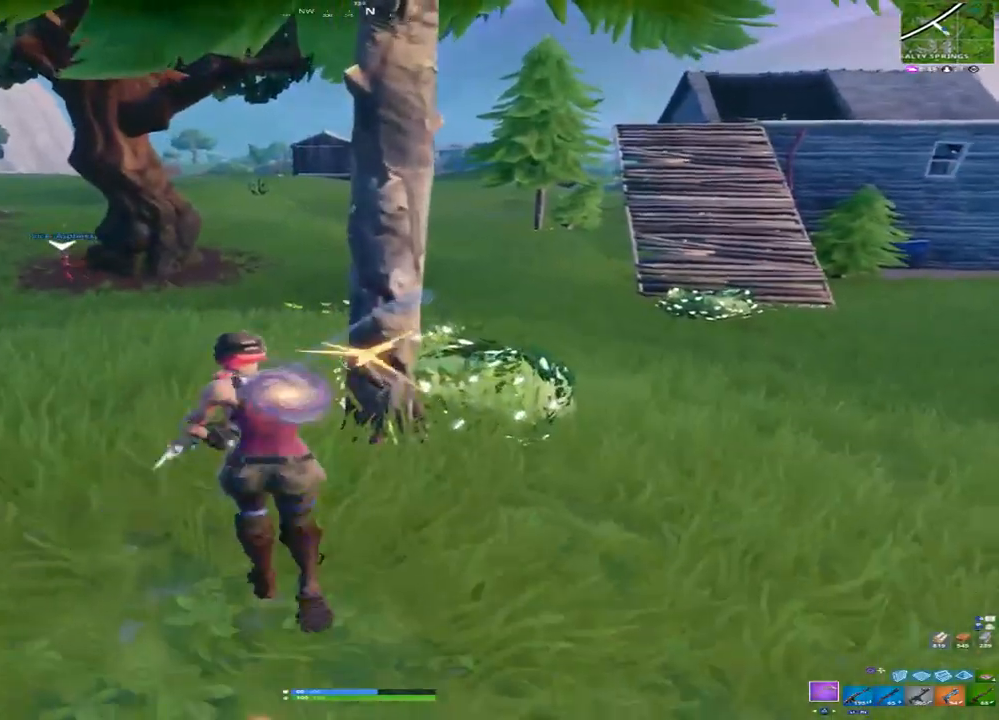
{"dt_ms": 1000, "buttons": ["R2"], "left_stick": "left", "right_stick": "up-right", "events": [[183, "right_stick", "right"], [267, "right_stick", "down-right"], [517, "left_stick", "up-left"], [550, "right_stick", "center"], [650, "right_stick", "right"], [700, "left_stick", "left"], [850, "right_stick", "up-right"]]}
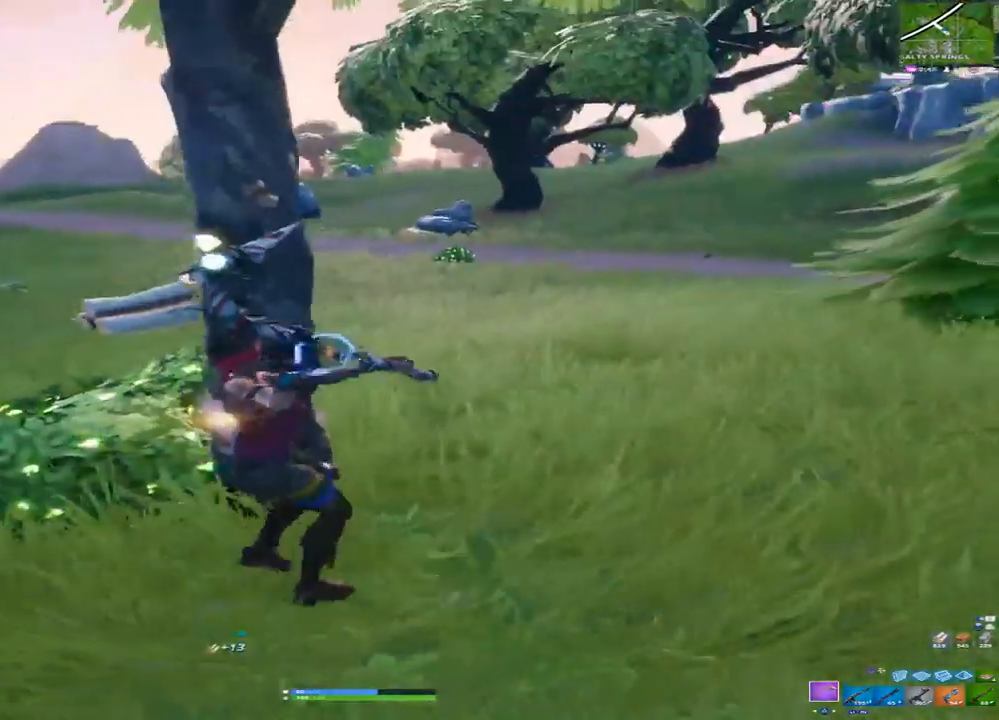
{"dt_ms": 500, "buttons": ["R2"], "left_stick": "down", "right_stick": "center", "events": [[367, "right_stick", "center"], [383, "left_stick", "down"]]}
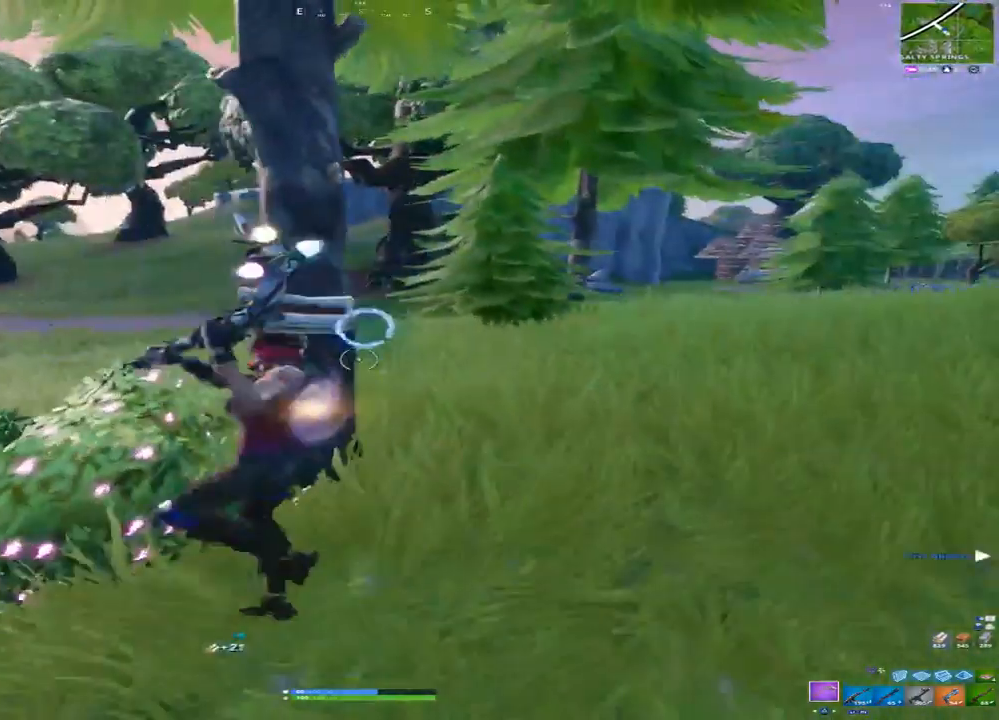
{"dt_ms": 500, "buttons": [], "left_stick": "up-left", "right_stick": "left", "events": [[200, "right_stick", "left"], [300, "R2", "up"], [333, "left_stick", "left"], [433, "left_stick", "up-left"]]}
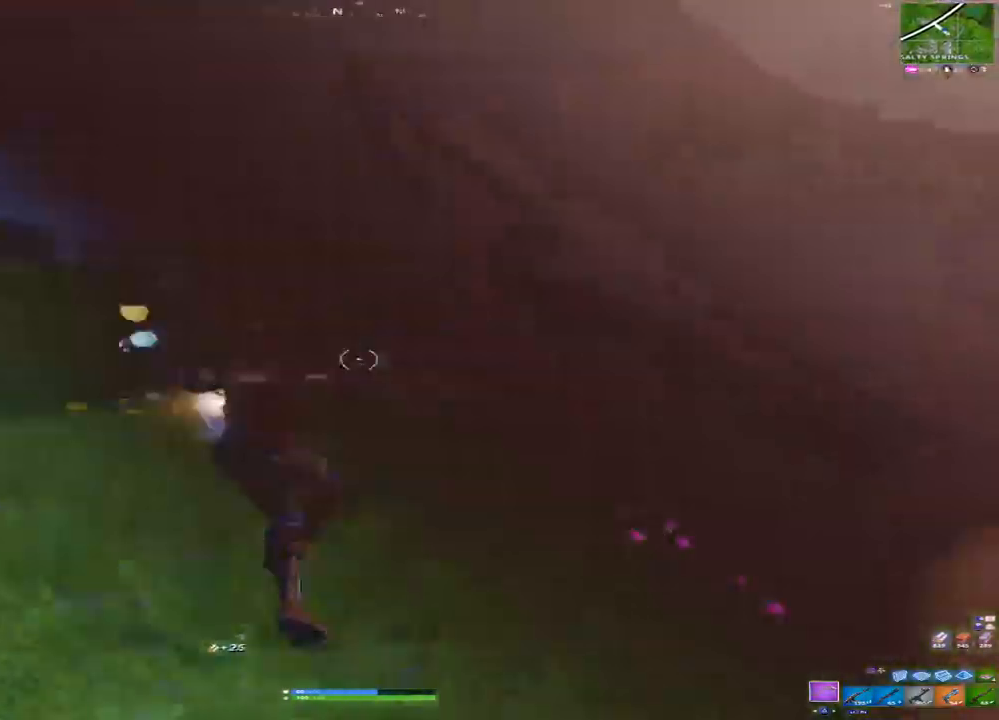
{"dt_ms": 500, "buttons": ["TRIANGLE"], "left_stick": "up", "right_stick": "center", "events": [[100, "right_stick", "center"], [183, "left_stick", "up"], [267, "TRIANGLE", "down"], [367, "TRIANGLE", "up"], [417, "TRIANGLE", "down"]]}
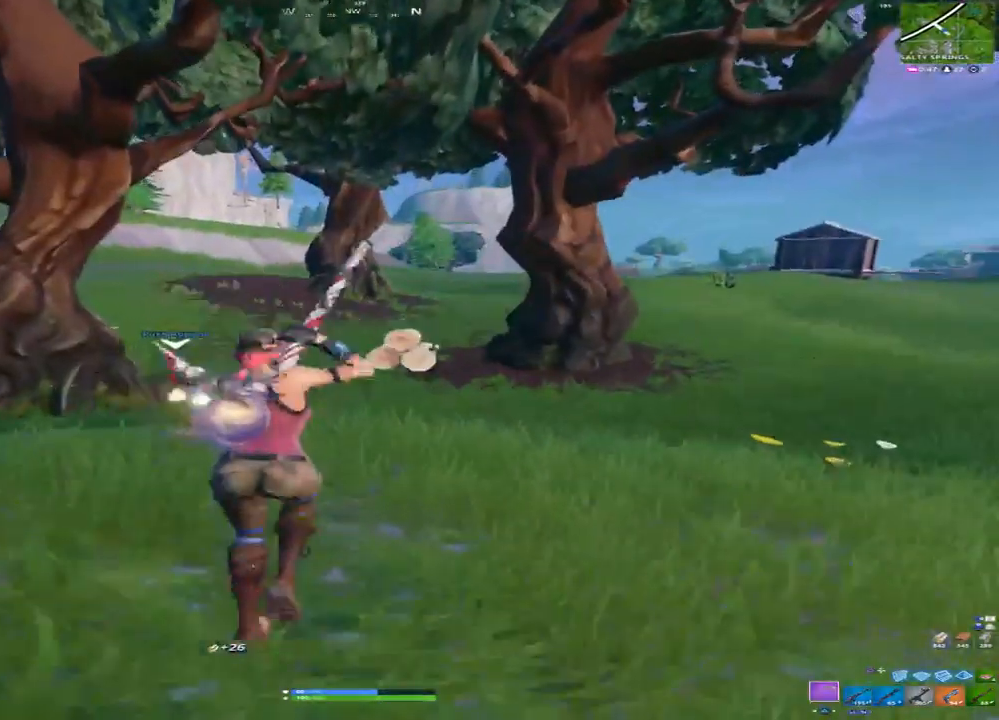
{"dt_ms": 500, "buttons": ["TRIANGLE", "R2"], "left_stick": "up", "right_stick": "center", "events": [[33, "TRIANGLE", "up"], [250, "CROSS", "down"], [350, "CROSS", "up"], [450, "R2", "down"], [500, "TRIANGLE", "down"]]}
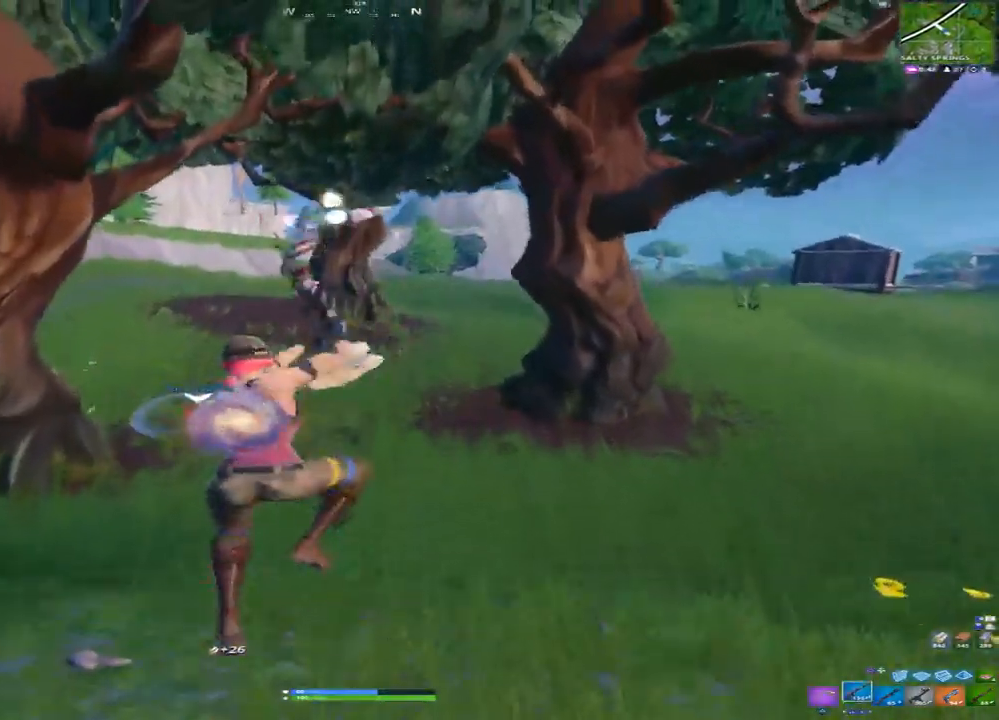
{"dt_ms": 500, "buttons": [], "left_stick": "up", "right_stick": "center", "events": [[100, "R2", "up"], [283, "TRIANGLE", "up"], [367, "TRIANGLE", "down"], [483, "TRIANGLE", "up"]]}
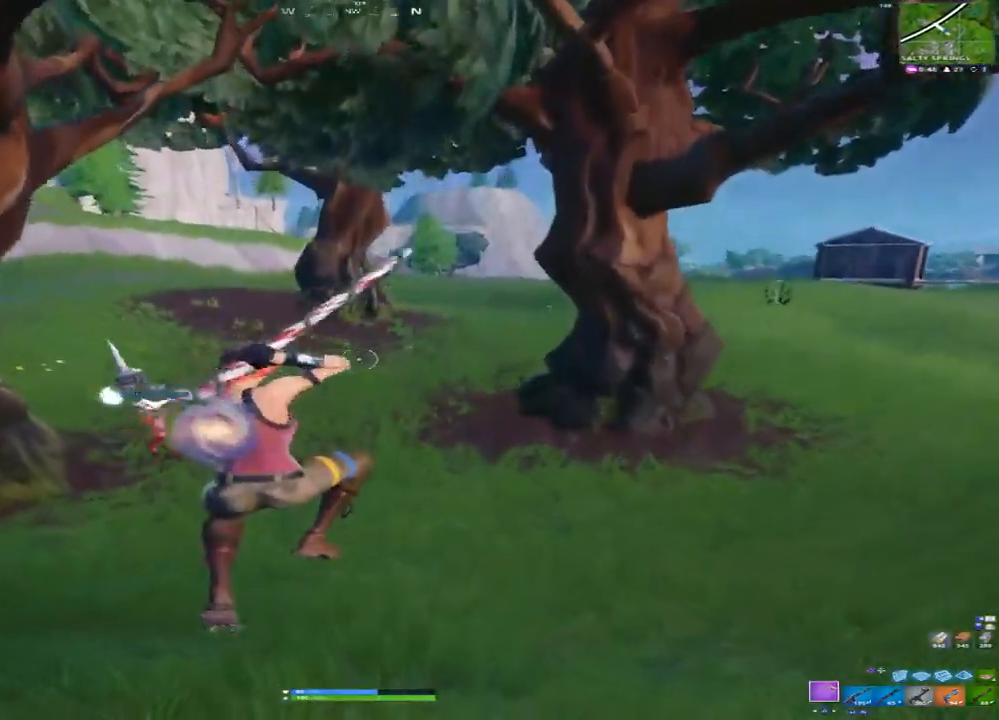
{"dt_ms": 500, "buttons": ["CROSS"], "left_stick": "up", "right_stick": "center", "events": [[467, "CROSS", "down"]]}
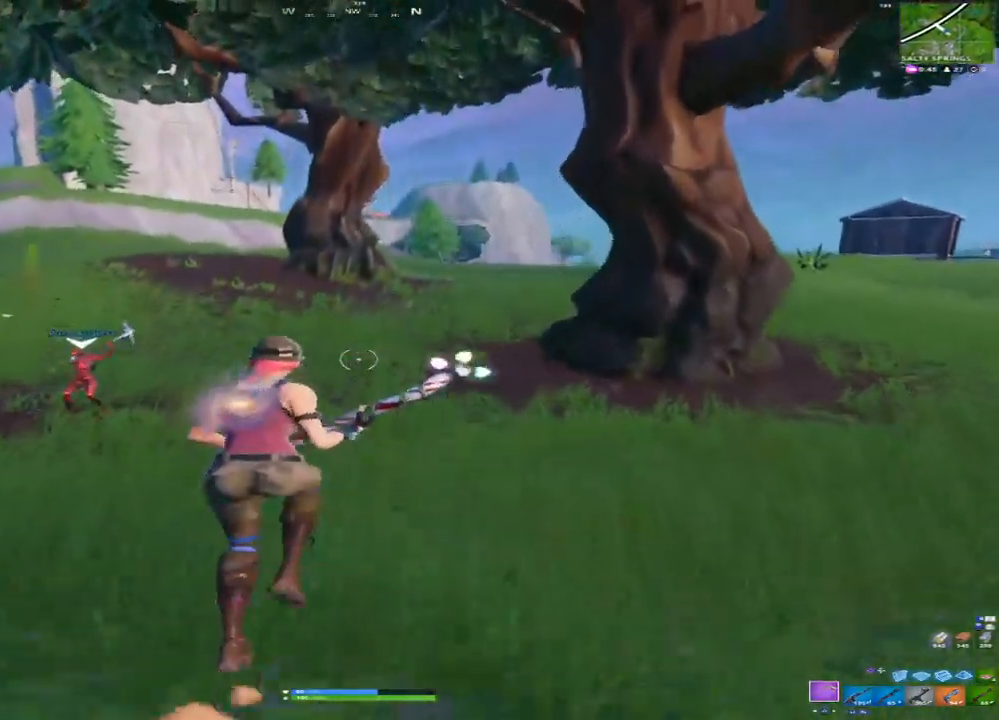
{"dt_ms": 500, "buttons": [], "left_stick": "up", "right_stick": "center", "events": [[150, "CROSS", "up"], [367, "TRIANGLE", "down"], [433, "TRIANGLE", "up"]]}
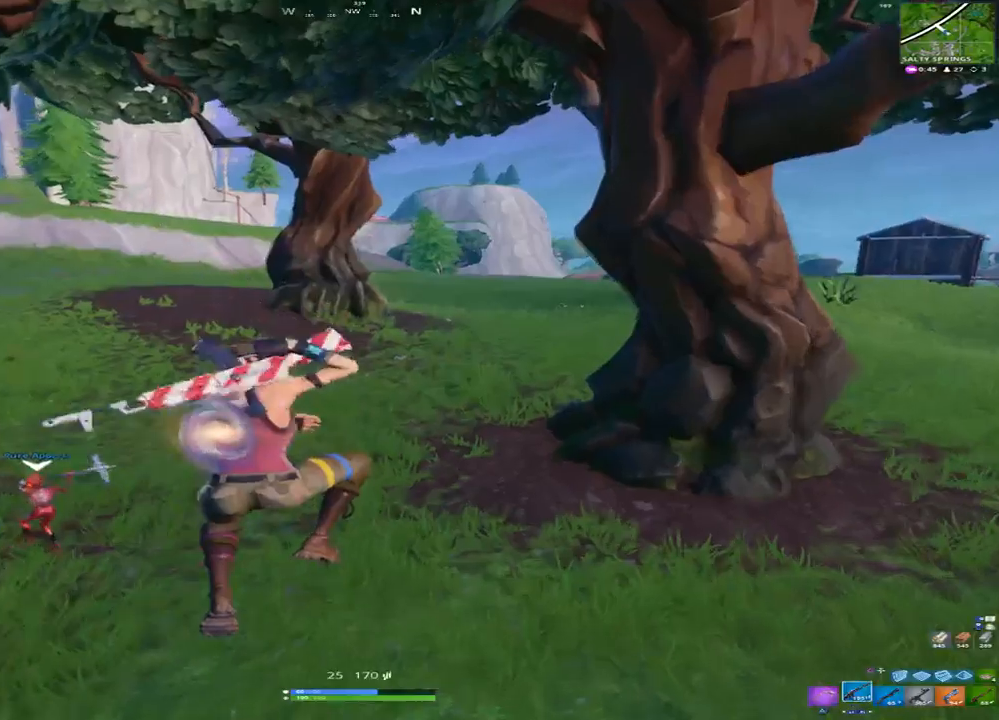
{"dt_ms": 500, "buttons": [], "left_stick": "up", "right_stick": "down-right", "events": [[17, "TRIANGLE", "down"], [117, "TRIANGLE", "up"], [383, "right_stick", "down-right"]]}
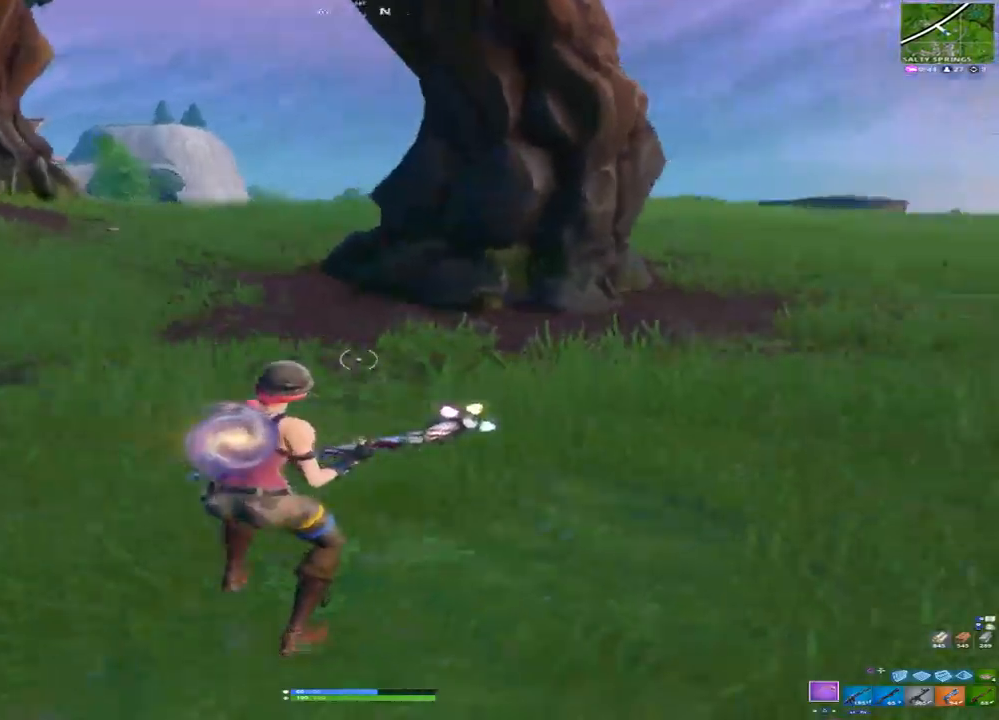
{"dt_ms": 500, "buttons": [], "left_stick": "up-left", "right_stick": "center", "events": [[67, "right_stick", "center"], [183, "CROSS", "down"], [267, "CROSS", "up"], [283, "left_stick", "up-left"]]}
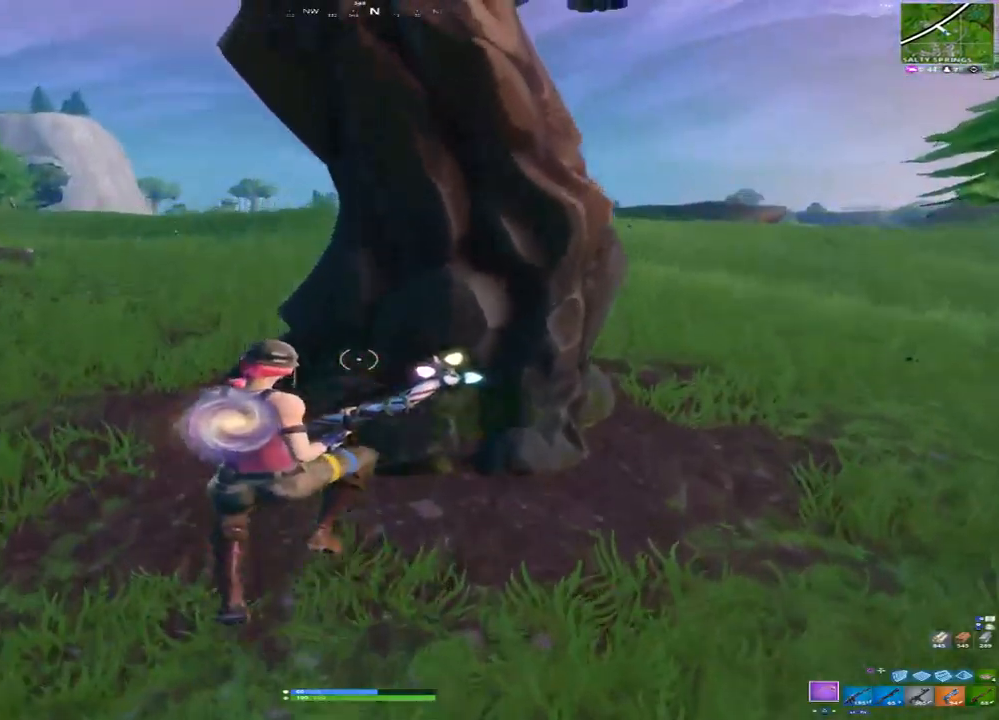
{"dt_ms": 500, "buttons": ["R2"], "left_stick": "up", "right_stick": "up-right", "events": [[117, "R2", "down"], [383, "left_stick", "up"], [417, "right_stick", "up-right"]]}
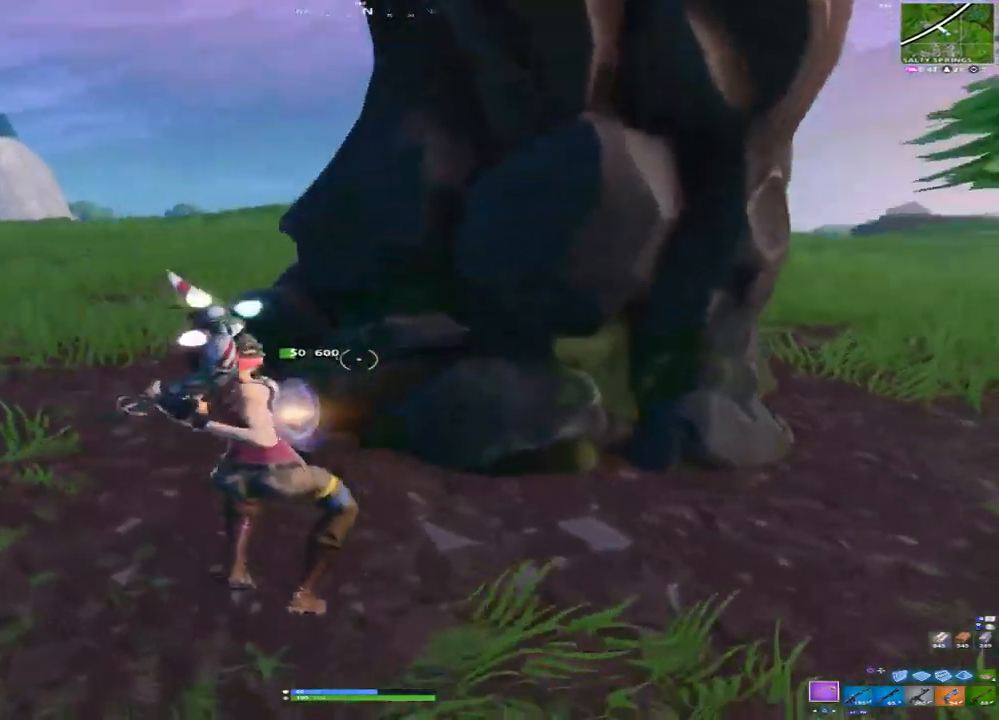
{"dt_ms": 500, "buttons": [], "left_stick": "up-left", "right_stick": "center", "events": [[217, "left_stick", "up-left"], [433, "right_stick", "center"], [467, "R2", "up"]]}
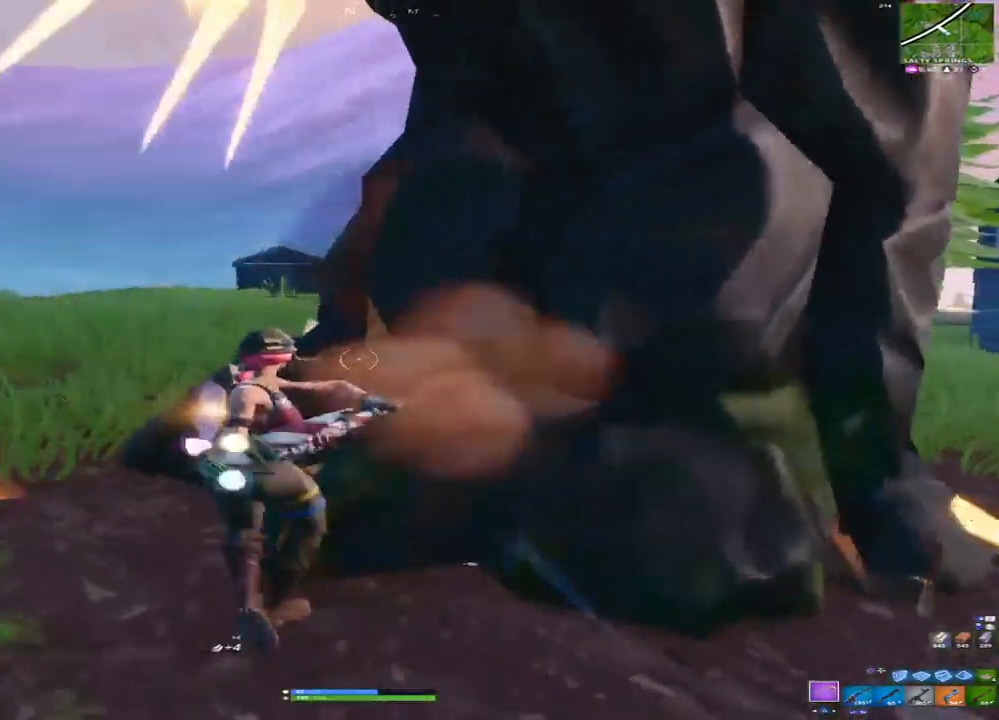
{"dt_ms": 500, "buttons": ["TRIANGLE"], "left_stick": "up", "right_stick": "center", "events": [[17, "right_stick", "left"], [200, "left_stick", "up"], [250, "right_stick", "center"], [417, "TRIANGLE", "down"]]}
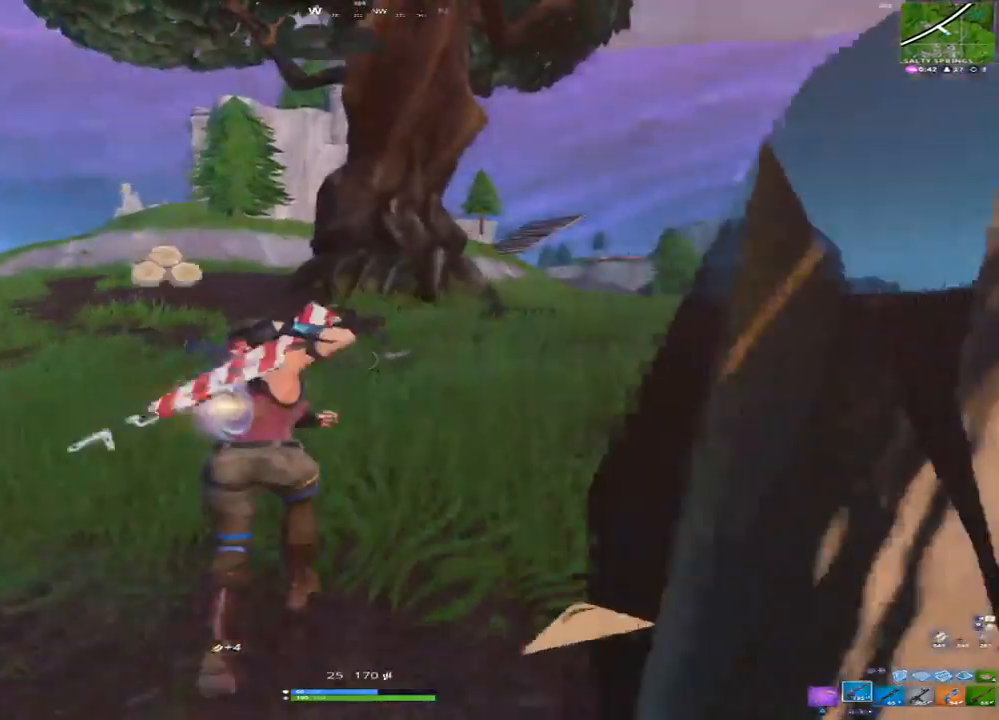
{"dt_ms": 500, "buttons": [], "left_stick": "up", "right_stick": "center", "events": [[33, "TRIANGLE", "up"]]}
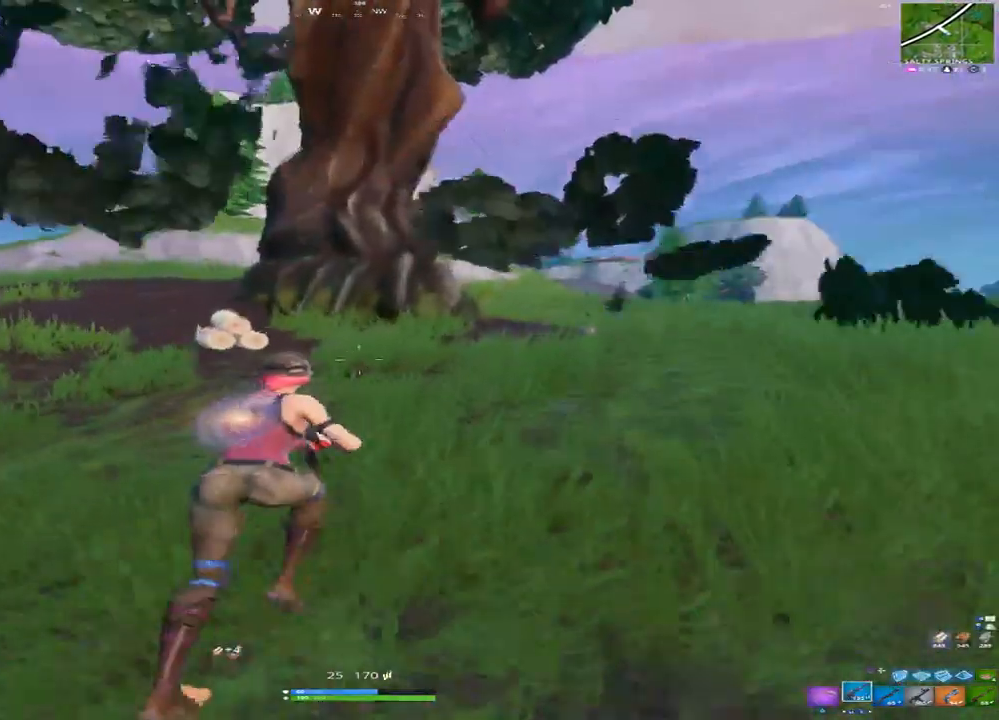
{"dt_ms": 500, "buttons": [], "left_stick": "up", "right_stick": "center", "events": []}
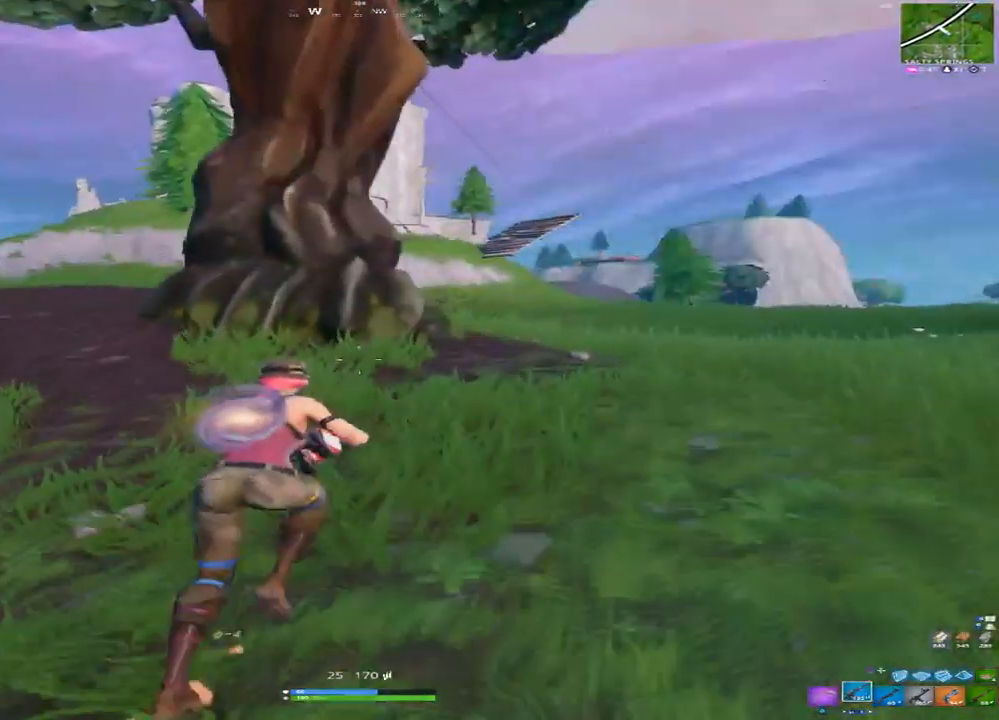
{"dt_ms": 500, "buttons": [], "left_stick": "up", "right_stick": "center", "events": [[67, "right_stick", "right"], [217, "right_stick", "center"]]}
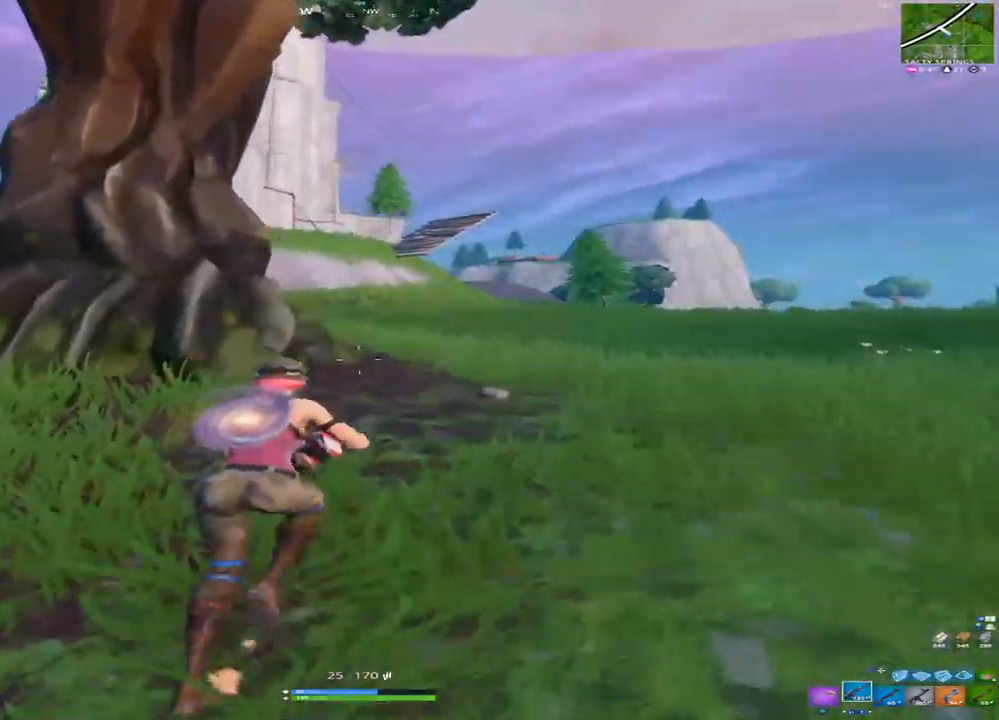
{"dt_ms": 500, "buttons": [], "left_stick": "up-left", "right_stick": "center", "events": [[17, "CROSS", "down"], [117, "CROSS", "up"], [333, "left_stick", "up-left"]]}
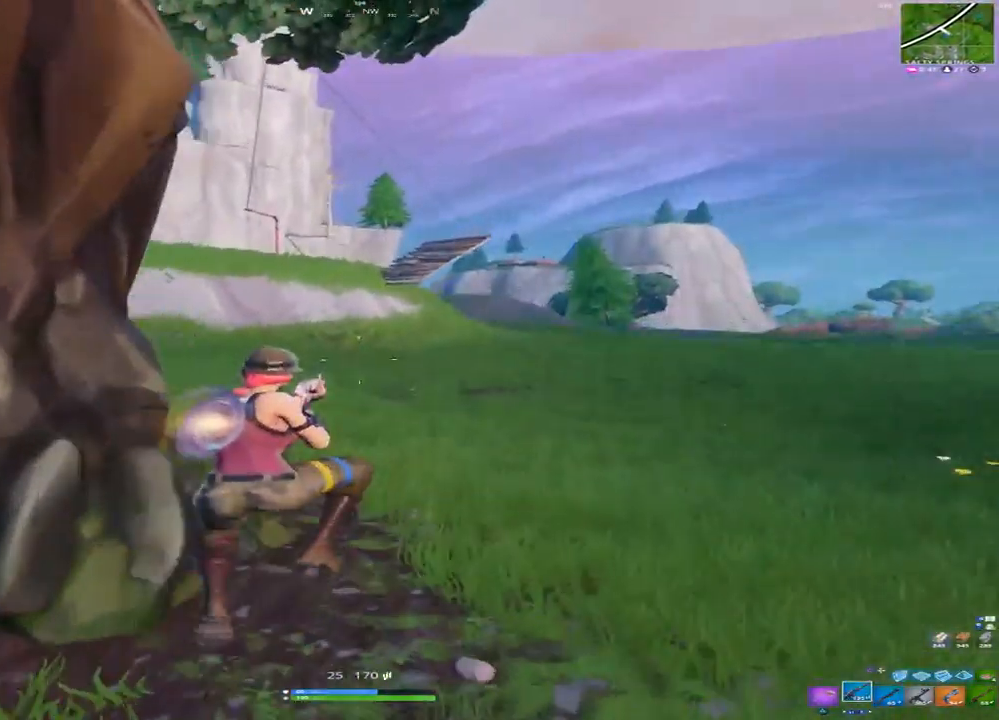
{"dt_ms": 500, "buttons": [], "left_stick": "up-left", "right_stick": "center", "events": [[417, "right_stick", "right"], [467, "right_stick", "center"]]}
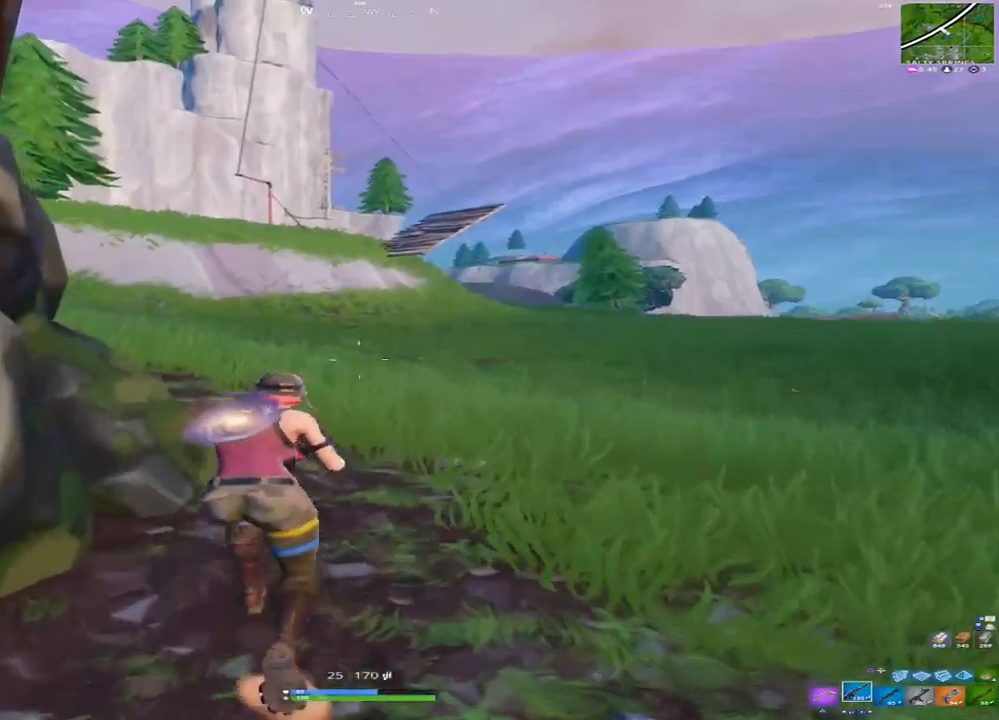
{"dt_ms": 500, "buttons": ["CROSS"], "left_stick": "up-left", "right_stick": "center", "events": [[33, "L1", "down"], [183, "L1", "up"], [483, "CROSS", "down"]]}
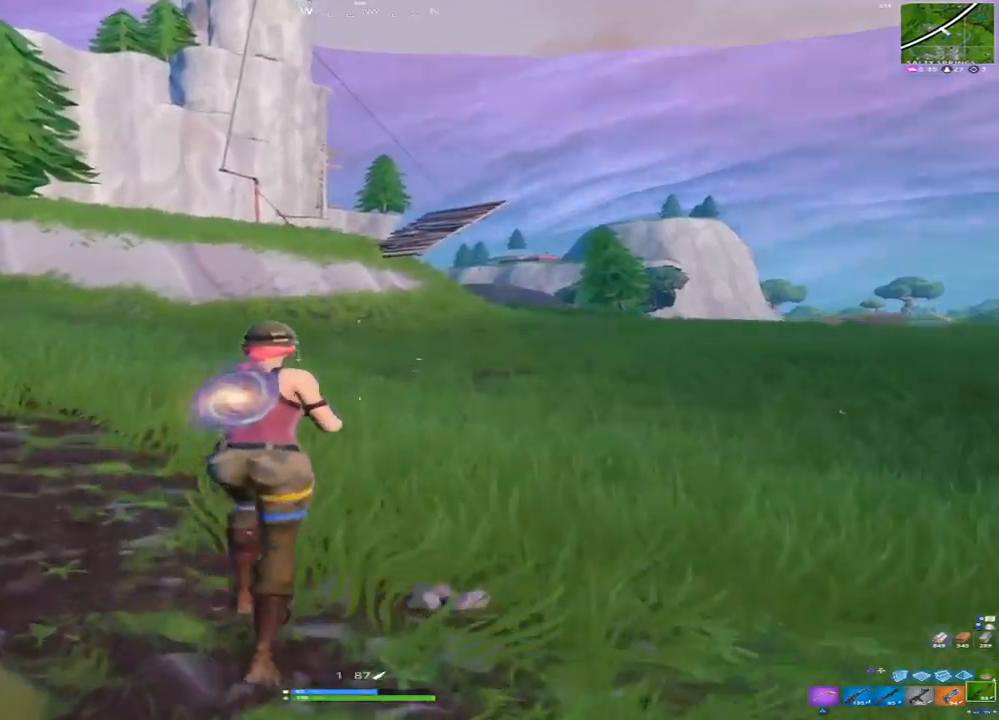
{"dt_ms": 500, "buttons": [], "left_stick": "up", "right_stick": "center", "events": [[100, "CROSS", "up"], [283, "right_stick", "left"], [300, "R1", "down"], [417, "R1", "up"], [433, "left_stick", "up"], [500, "right_stick", "center"]]}
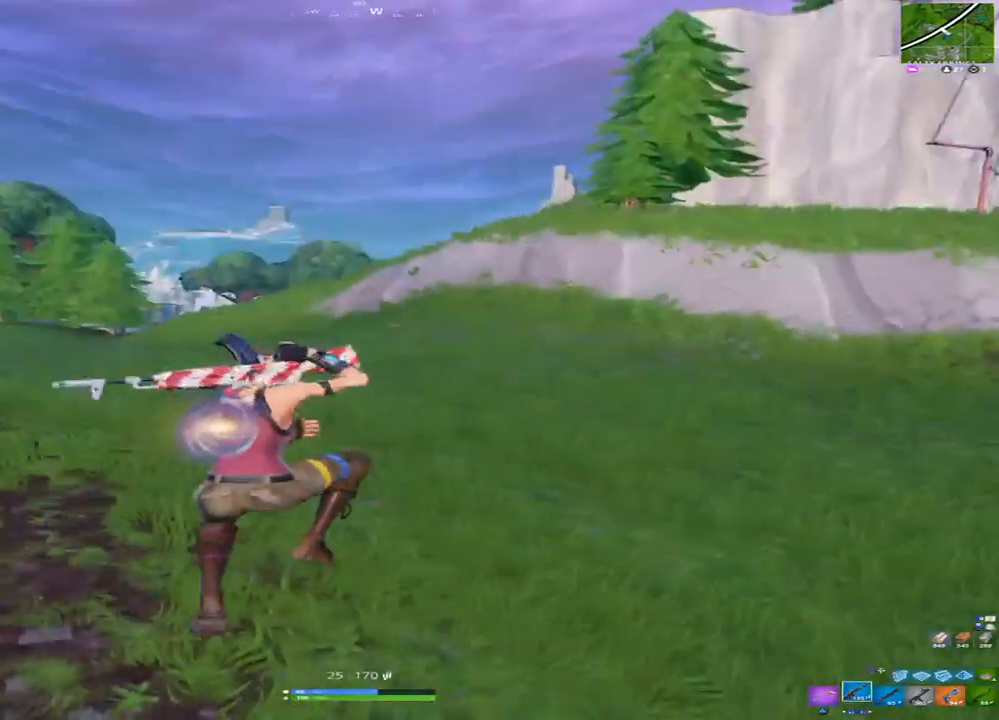
{"dt_ms": 500, "buttons": [], "left_stick": "up-right", "right_stick": "center", "events": [[167, "left_stick", "up-right"]]}
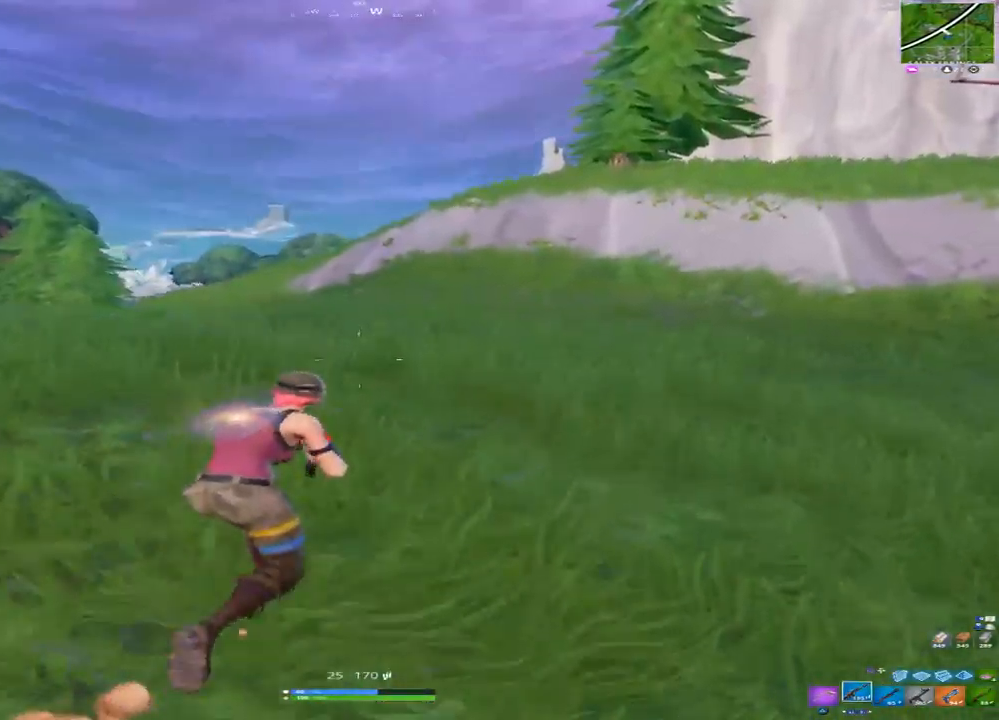
{"dt_ms": 500, "buttons": [], "left_stick": "up-right", "right_stick": "down-left", "events": [[100, "SQUARE", "down"], [233, "SQUARE", "up"], [450, "right_stick", "down-left"]]}
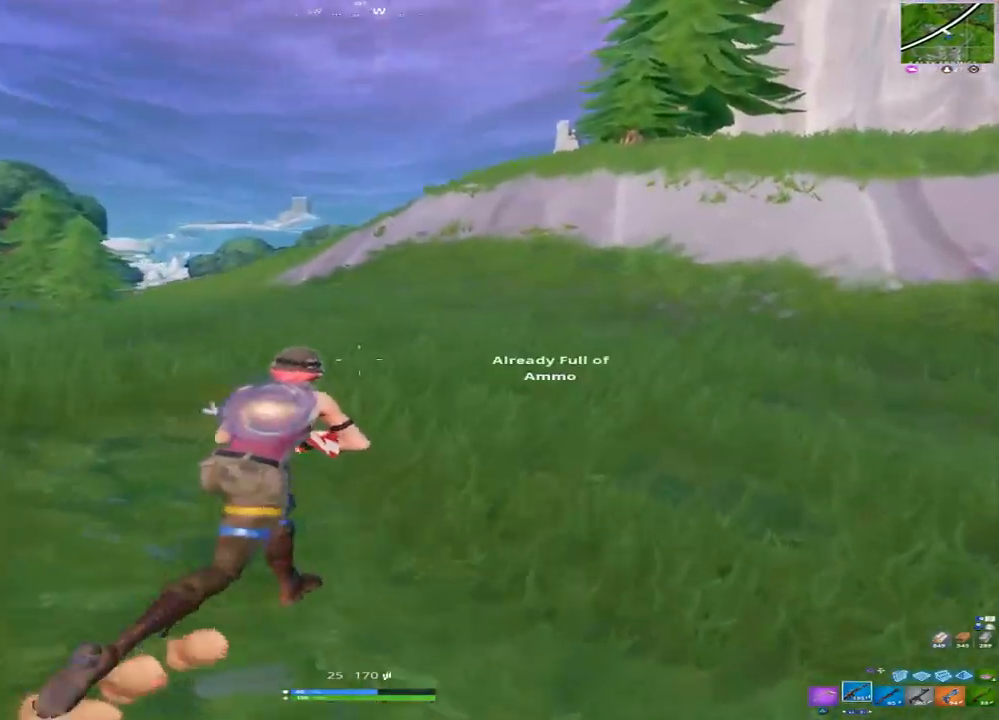
{"dt_ms": 500, "buttons": [], "left_stick": "up-right", "right_stick": "center", "events": [[133, "right_stick", "center"], [233, "CROSS", "down"], [317, "CROSS", "up"]]}
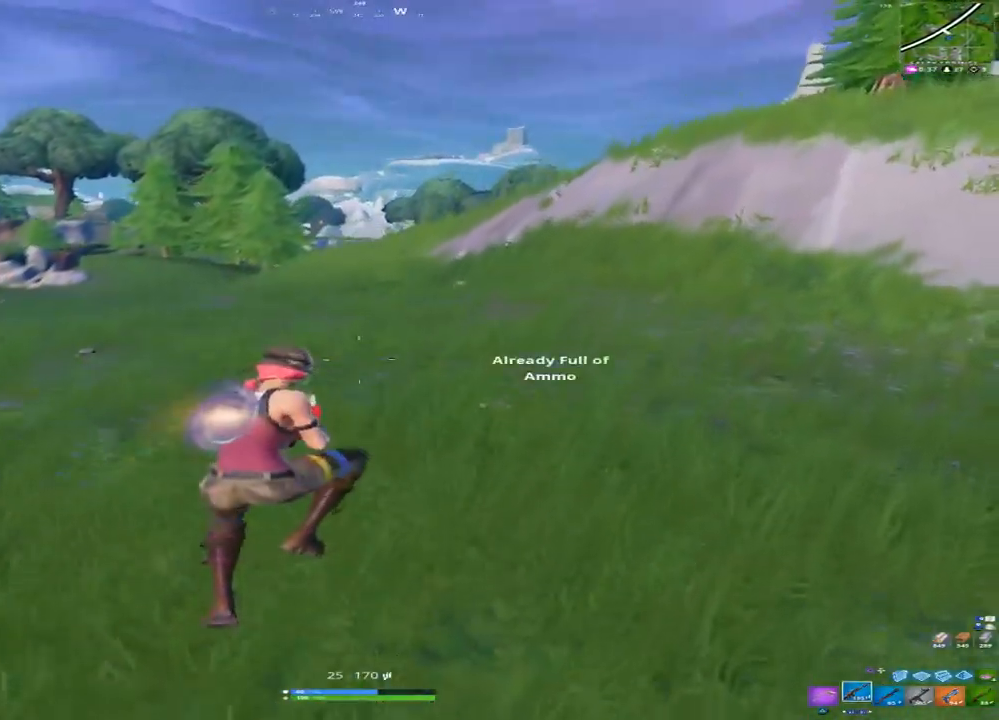
{"dt_ms": 500, "buttons": [], "left_stick": "up", "right_stick": "center", "events": [[150, "left_stick", "up"], [150, "right_stick", "up-right"], [433, "right_stick", "center"]]}
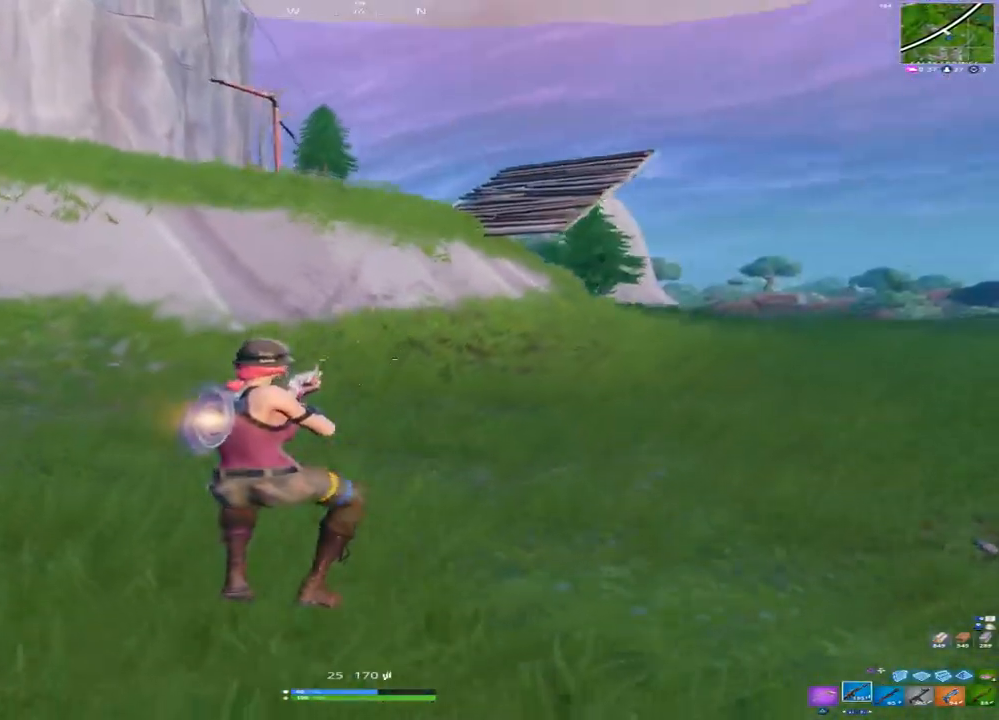
{"dt_ms": 500, "buttons": [], "left_stick": "up-left", "right_stick": "right", "events": [[367, "right_stick", "up-right"], [433, "left_stick", "up-left"], [467, "right_stick", "right"]]}
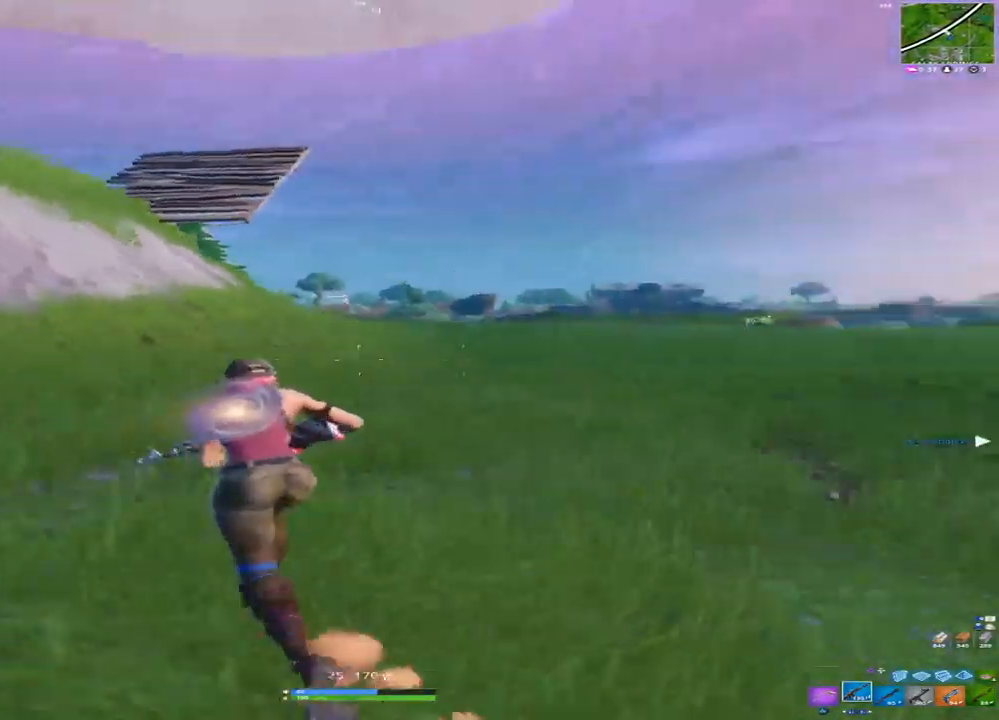
{"dt_ms": 1000, "buttons": [], "left_stick": "up", "right_stick": "center", "events": [[50, "CROSS", "down"], [117, "right_stick", "center"], [200, "CROSS", "up"], [267, "left_stick", "up"], [400, "TRIANGLE", "down"], [500, "right_stick", "left"], [517, "TRIANGLE", "up"], [733, "right_stick", "center"], [833, "R1", "down"], [983, "R1", "up"]]}